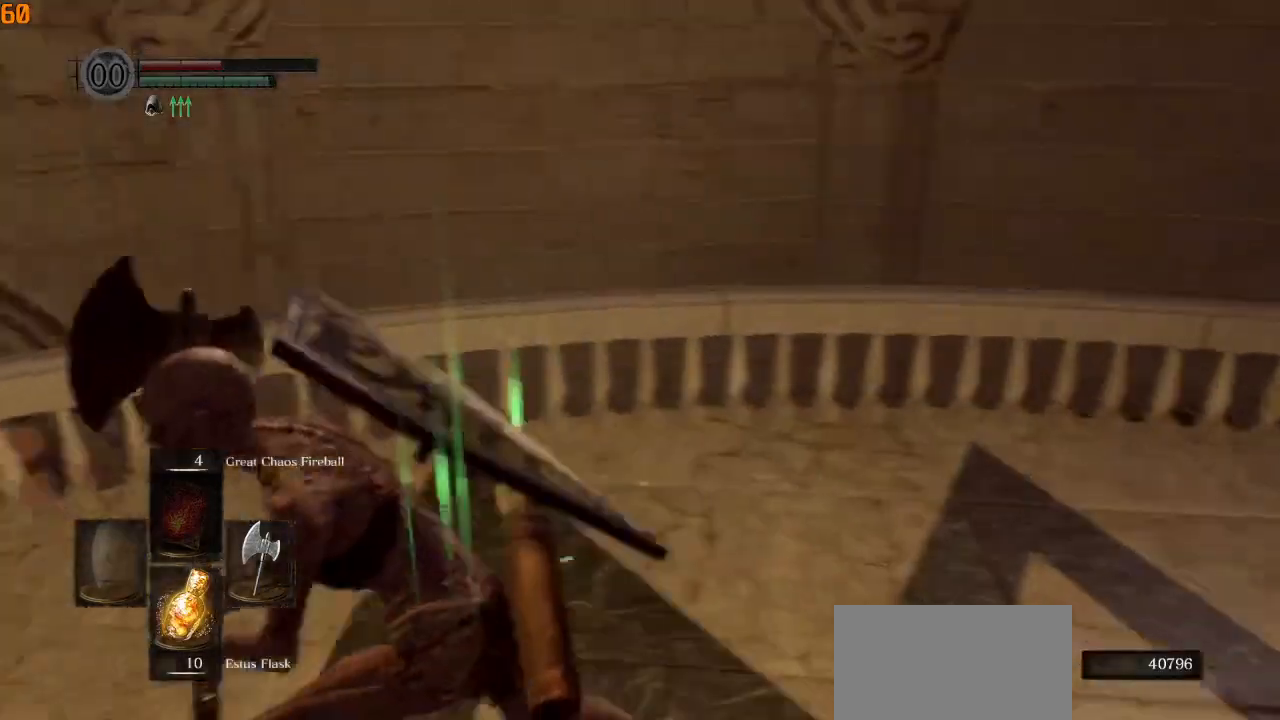
Gameplay with a controller (PlayStation layout); each line is a JSON object with the inputs held at the frame after it. "events" lists button and stick changes between this image and that frame as [ms after this image, input, new state], when the widget could be followed in between.
{"buttons": [], "left_stick": "up-left", "right_stick": "down", "events": [[133, "L3", "down"], [200, "right_stick", "center"], [283, "left_stick", "up-left"], [383, "L3", "up"], [400, "right_stick", "down"], [417, "CIRCLE", "up"]]}
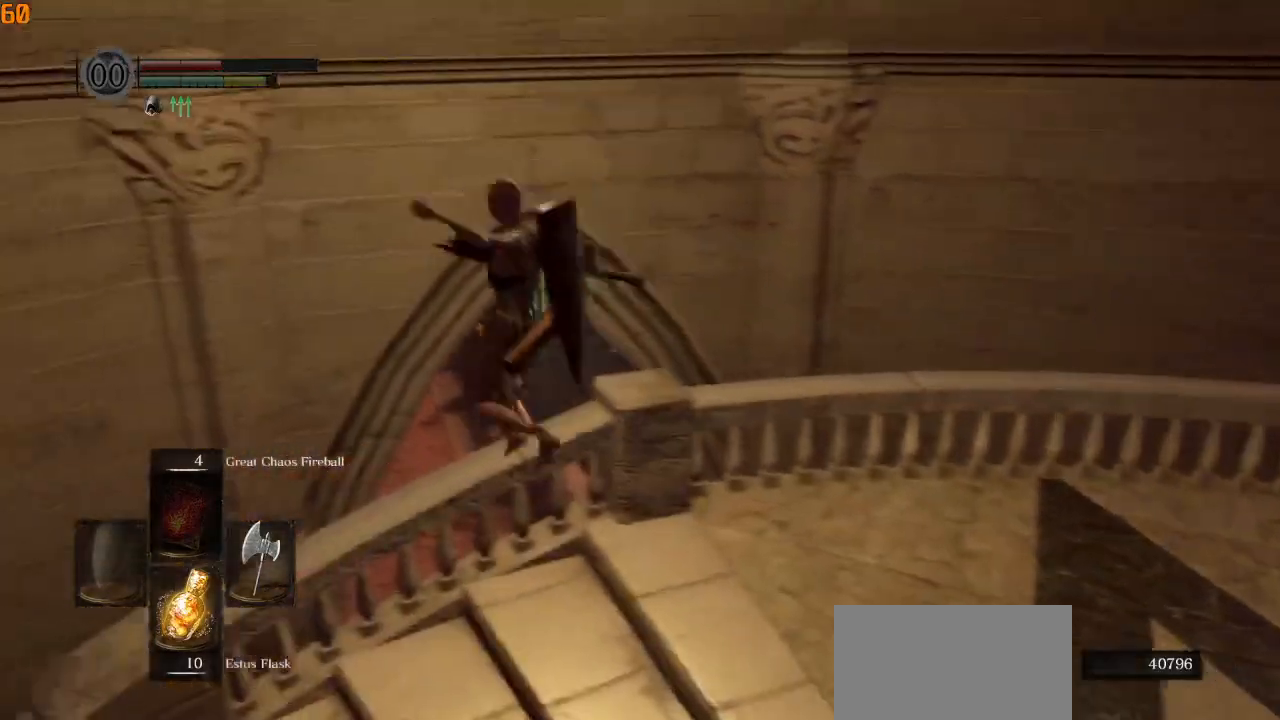
{"buttons": [], "left_stick": "center", "right_stick": "down-right", "events": [[200, "left_stick", "center"], [250, "right_stick", "down-right"]]}
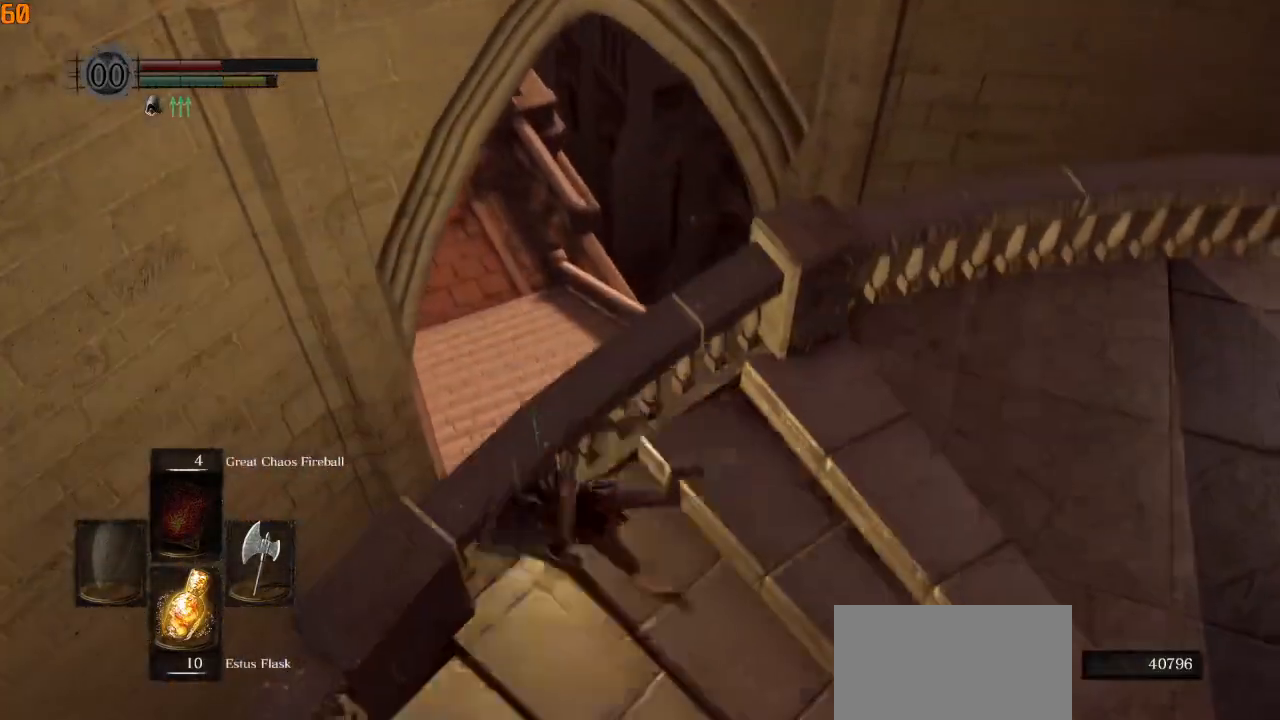
{"buttons": [], "left_stick": "up-right", "right_stick": "right", "events": [[33, "right_stick", "right"], [167, "left_stick", "right"], [167, "right_stick", "center"], [333, "left_stick", "up-right"], [333, "right_stick", "right"]]}
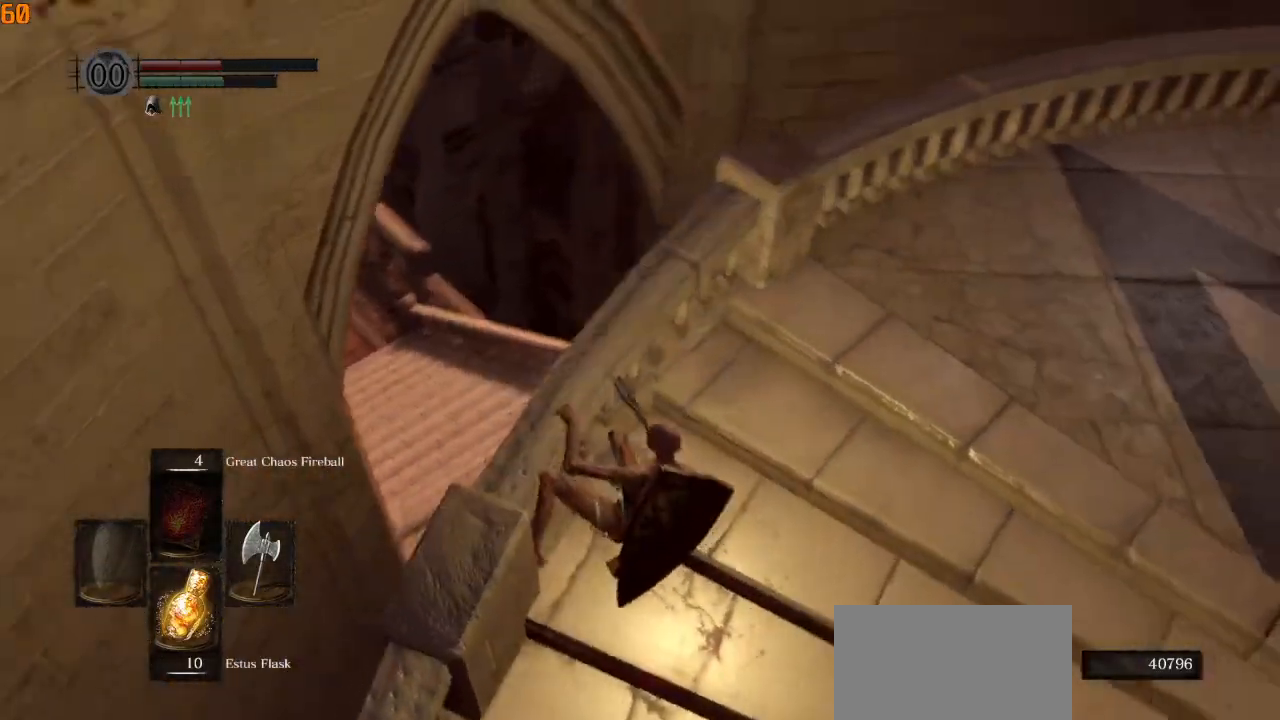
{"buttons": [], "left_stick": "up", "right_stick": "right", "events": [[433, "left_stick", "up"]]}
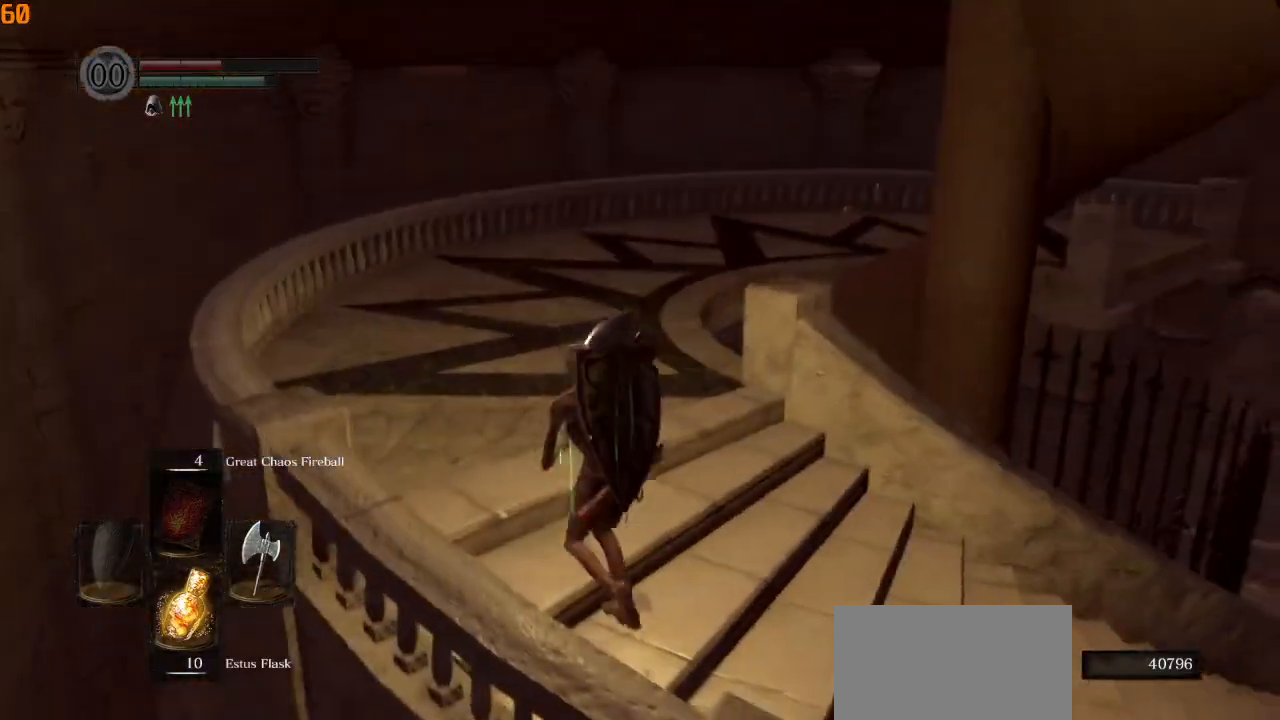
{"buttons": [], "left_stick": "up", "right_stick": "right", "events": [[117, "right_stick", "center"], [300, "right_stick", "right"]]}
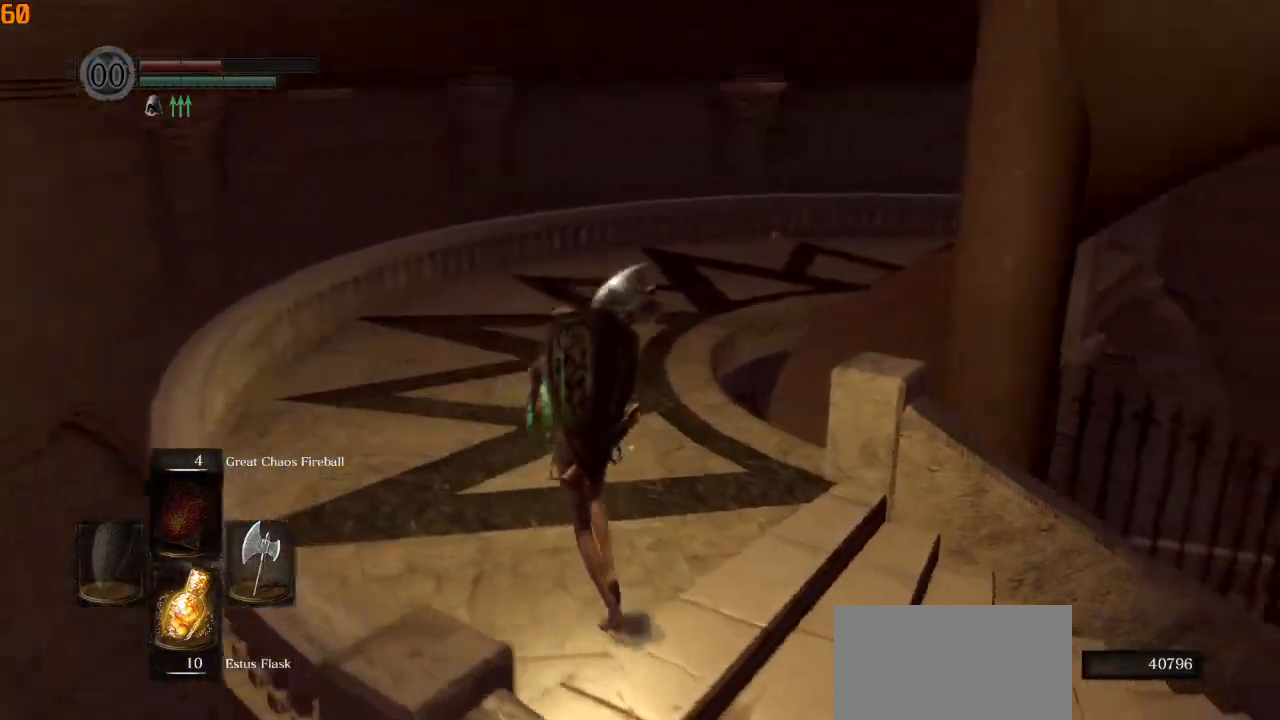
{"buttons": [], "left_stick": "up-left", "right_stick": "right", "events": [[400, "left_stick", "up-left"]]}
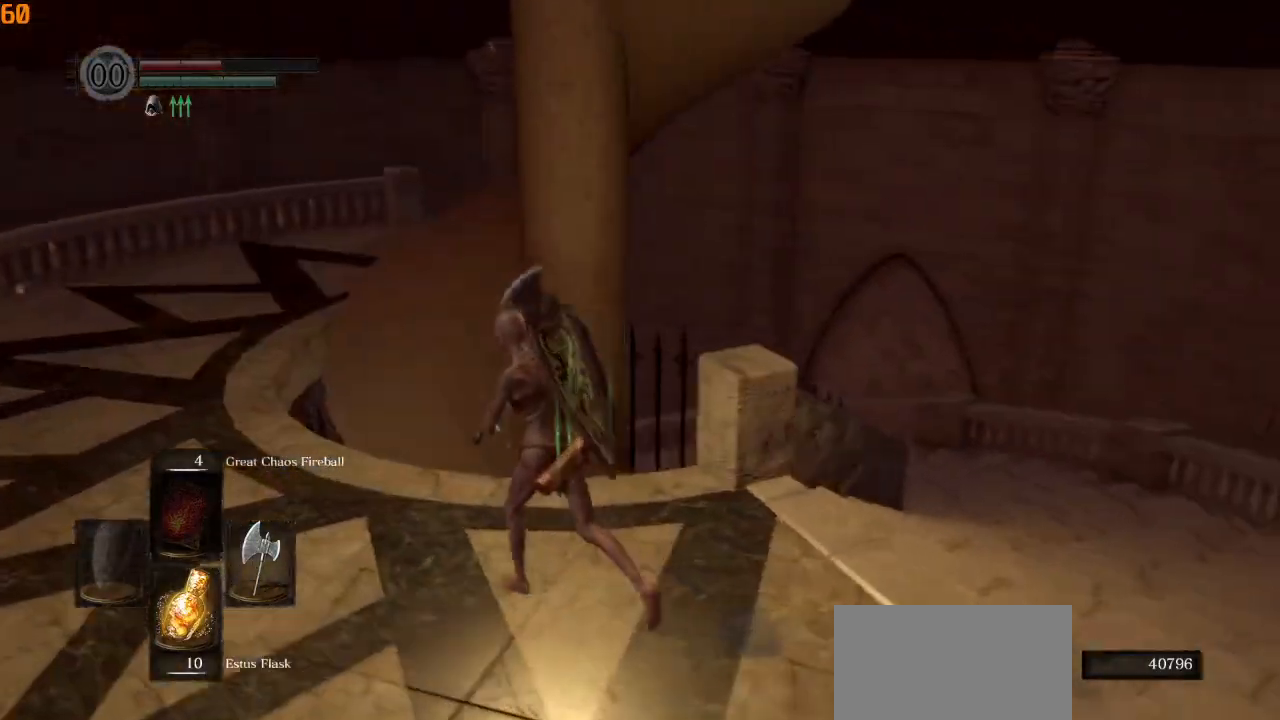
{"buttons": [], "left_stick": "up-left", "right_stick": "right", "events": []}
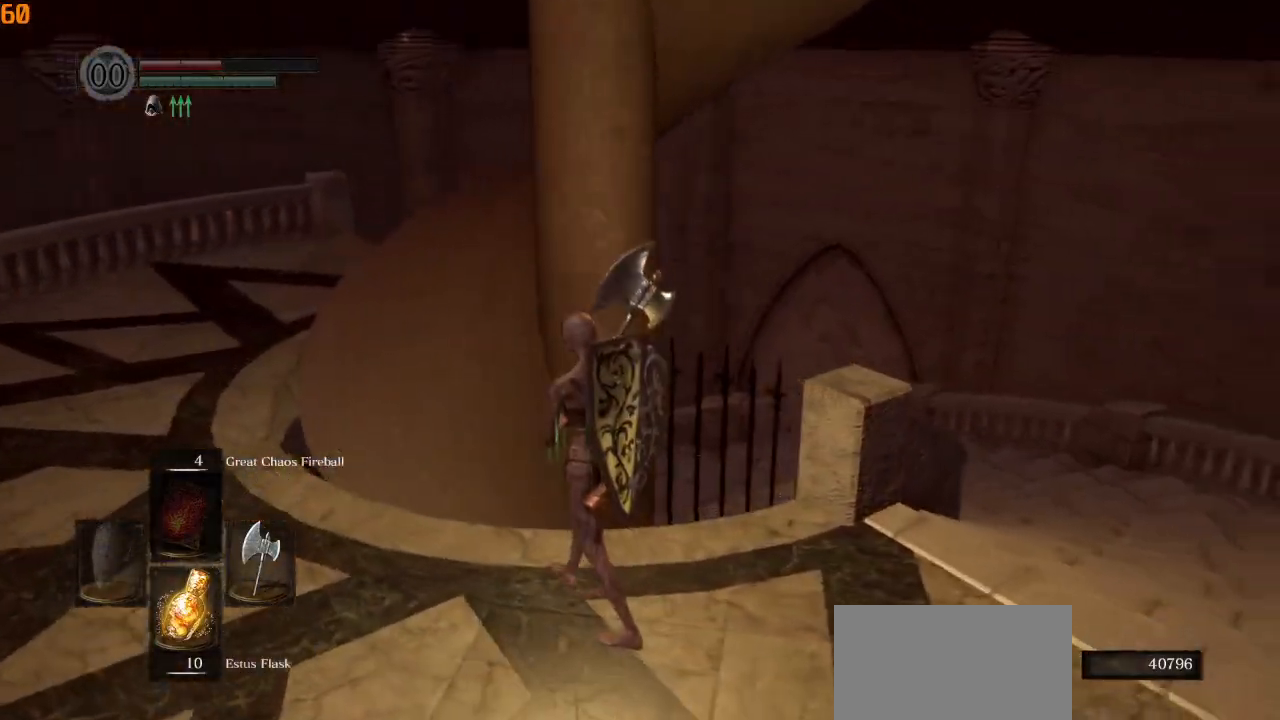
{"buttons": [], "left_stick": "up-left", "right_stick": "right", "events": []}
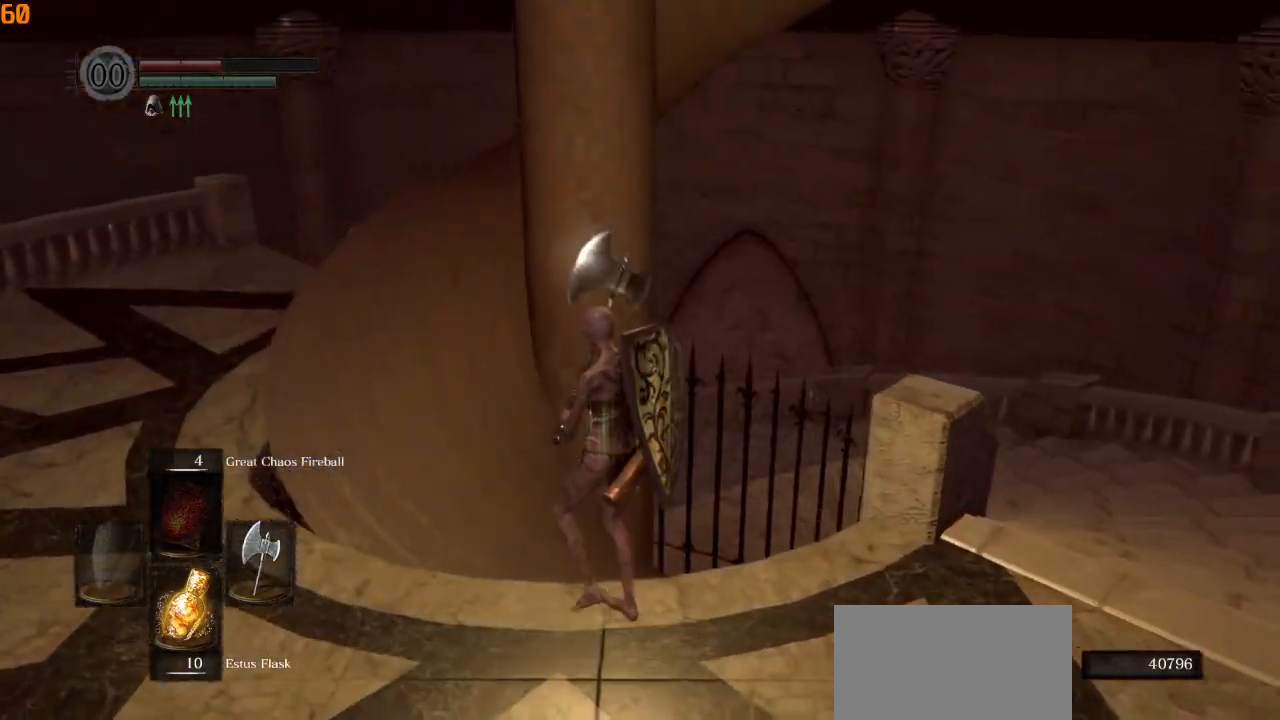
{"buttons": [], "left_stick": "center", "right_stick": "up", "events": [[133, "right_stick", "center"], [300, "left_stick", "center"], [467, "right_stick", "up"]]}
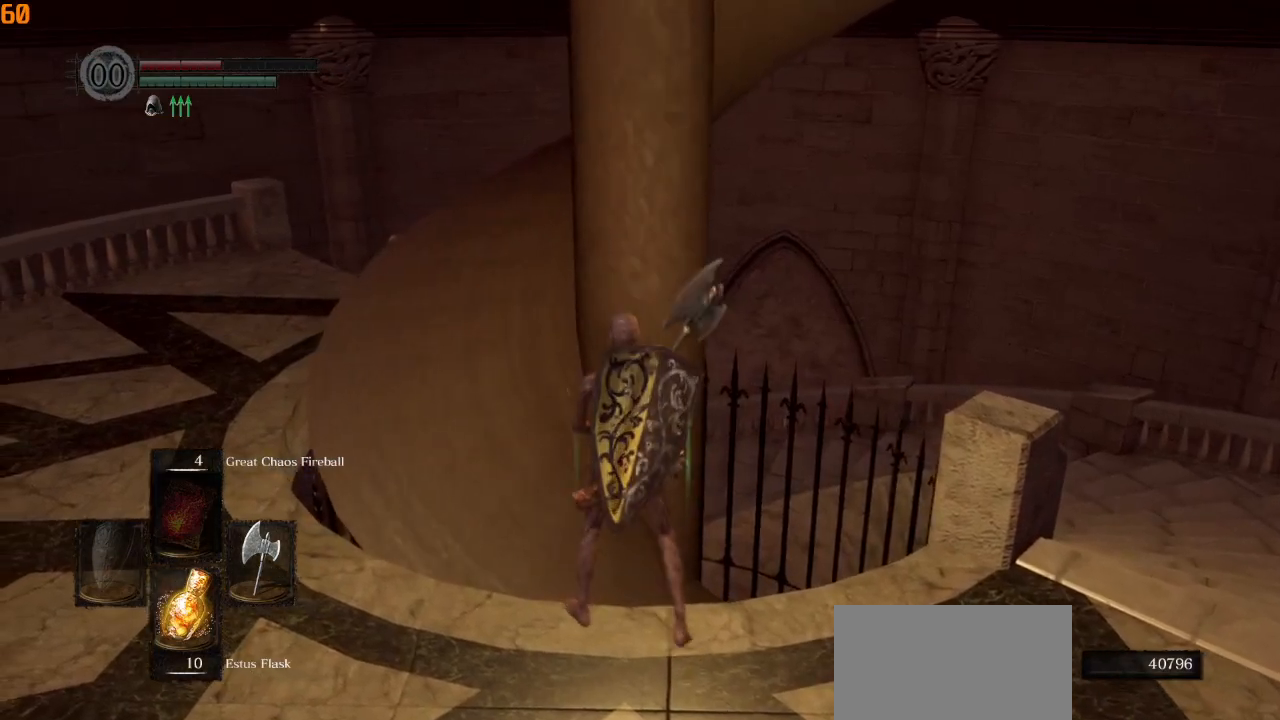
{"buttons": [], "left_stick": "center", "right_stick": "center", "events": [[83, "right_stick", "center"]]}
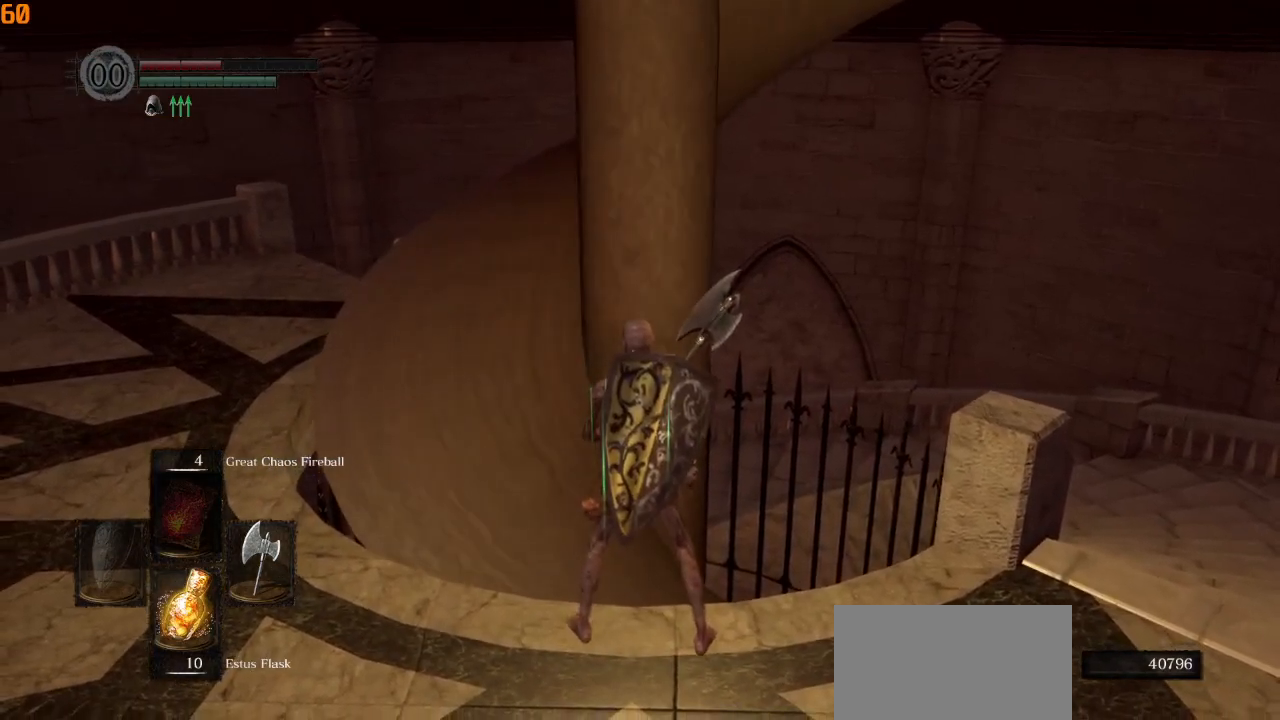
{"buttons": [], "left_stick": "center", "right_stick": "center", "events": []}
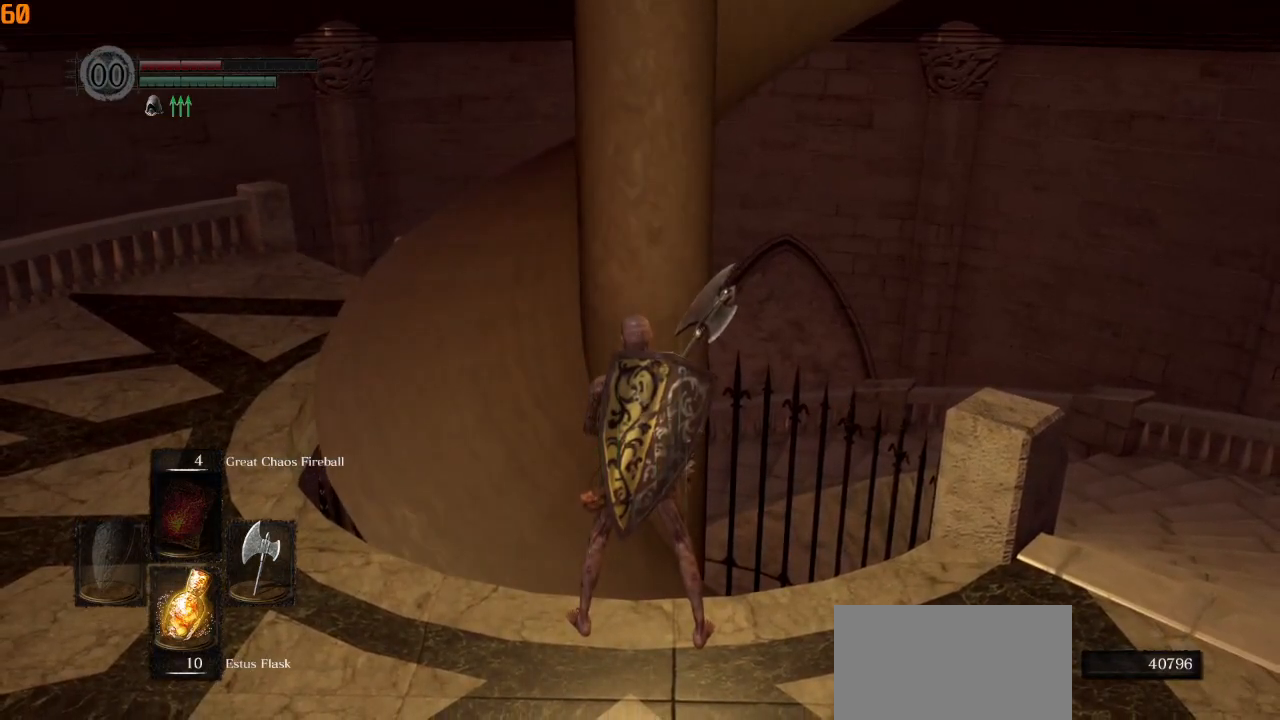
{"buttons": [], "left_stick": "center", "right_stick": "center", "events": []}
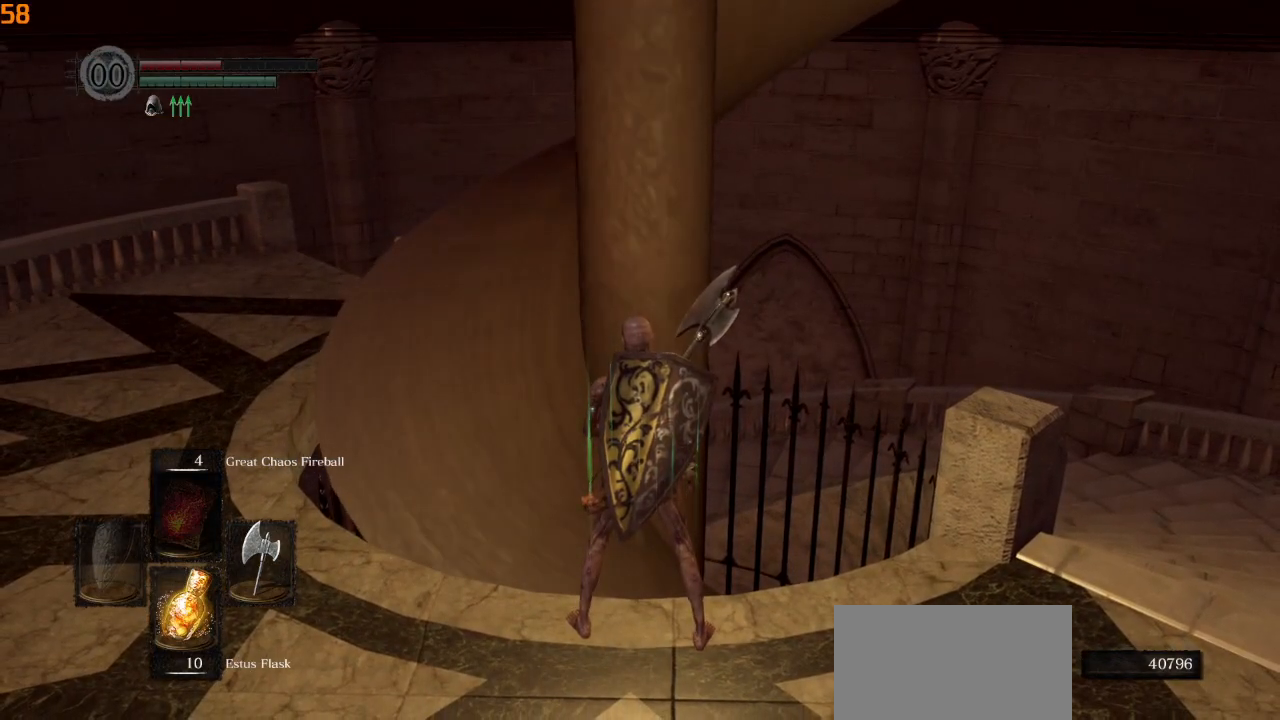
{"buttons": [], "left_stick": "center", "right_stick": "center", "events": []}
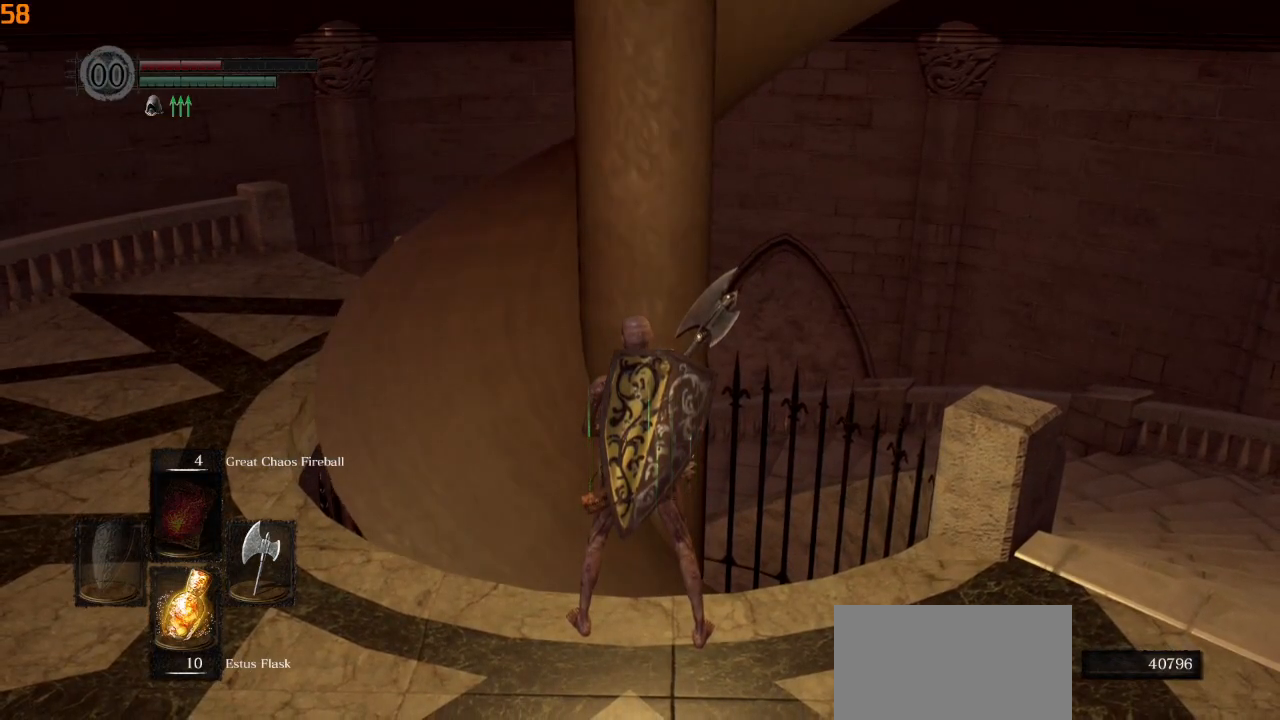
{"buttons": [], "left_stick": "center", "right_stick": "center", "events": []}
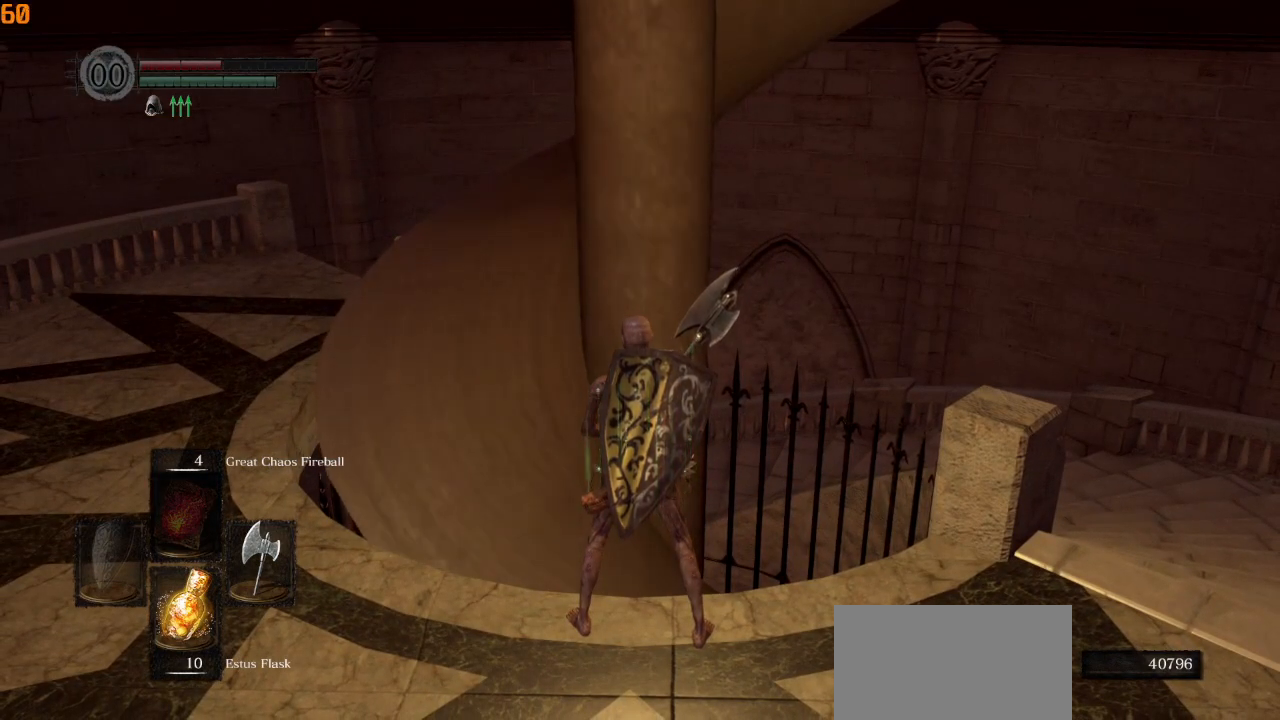
{"buttons": [], "left_stick": "center", "right_stick": "center", "events": []}
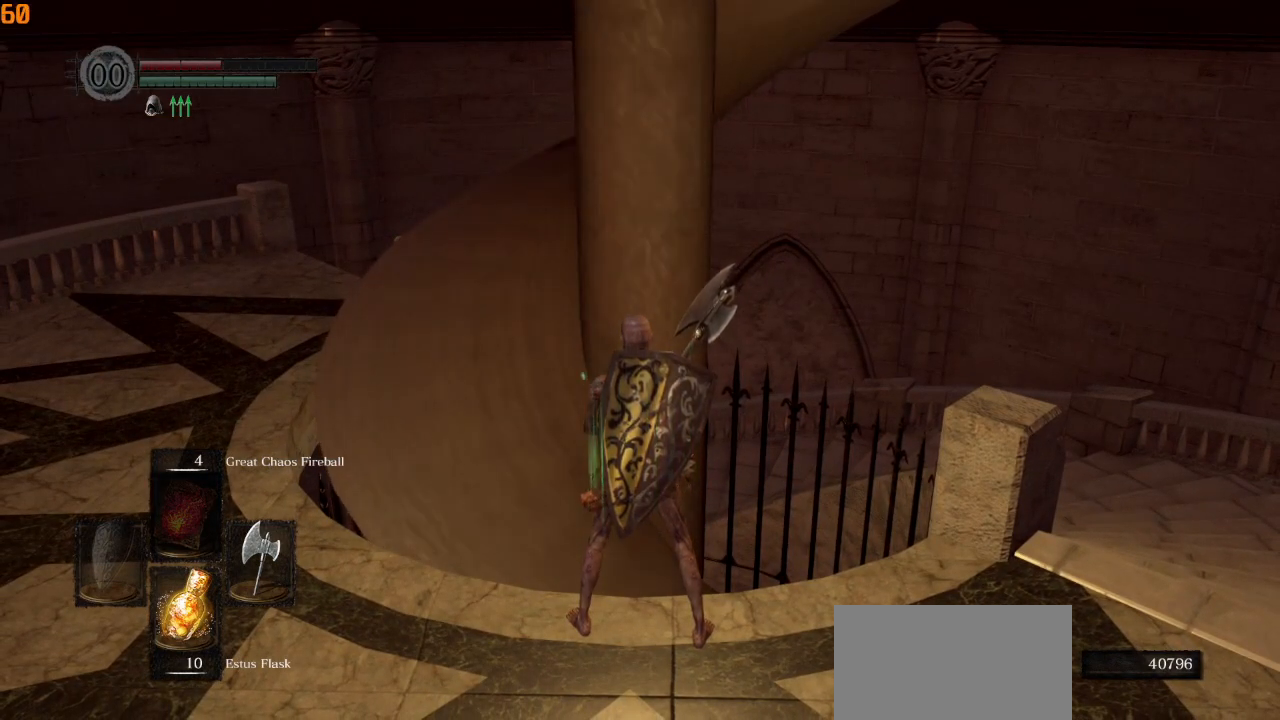
{"buttons": [], "left_stick": "center", "right_stick": "center", "events": []}
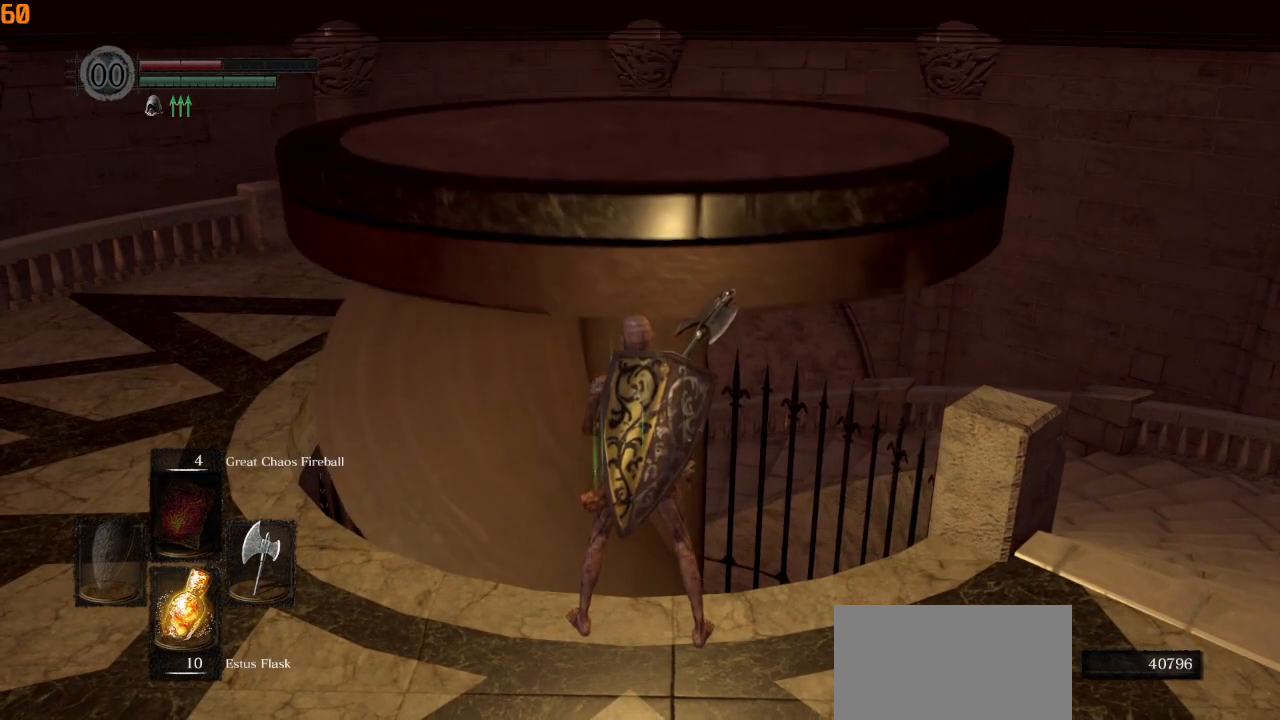
{"buttons": [], "left_stick": "center", "right_stick": "center", "events": []}
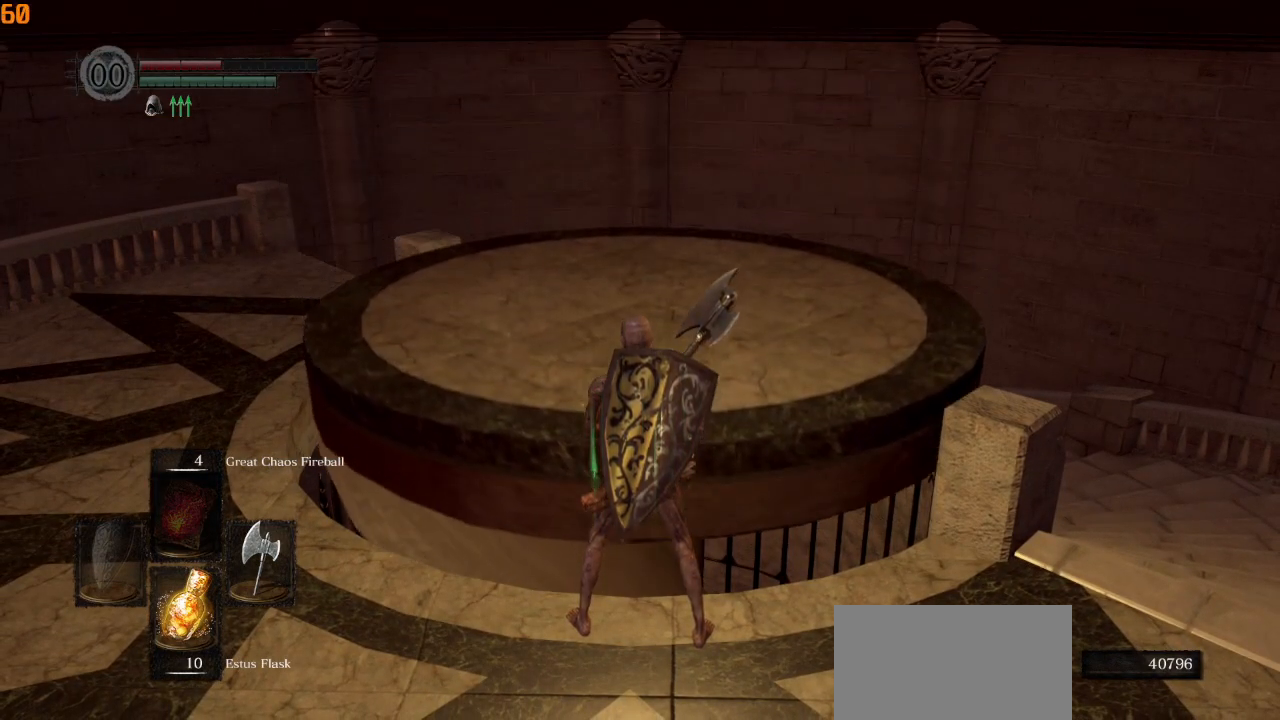
{"buttons": [], "left_stick": "up", "right_stick": "center", "events": [[67, "left_stick", "up"]]}
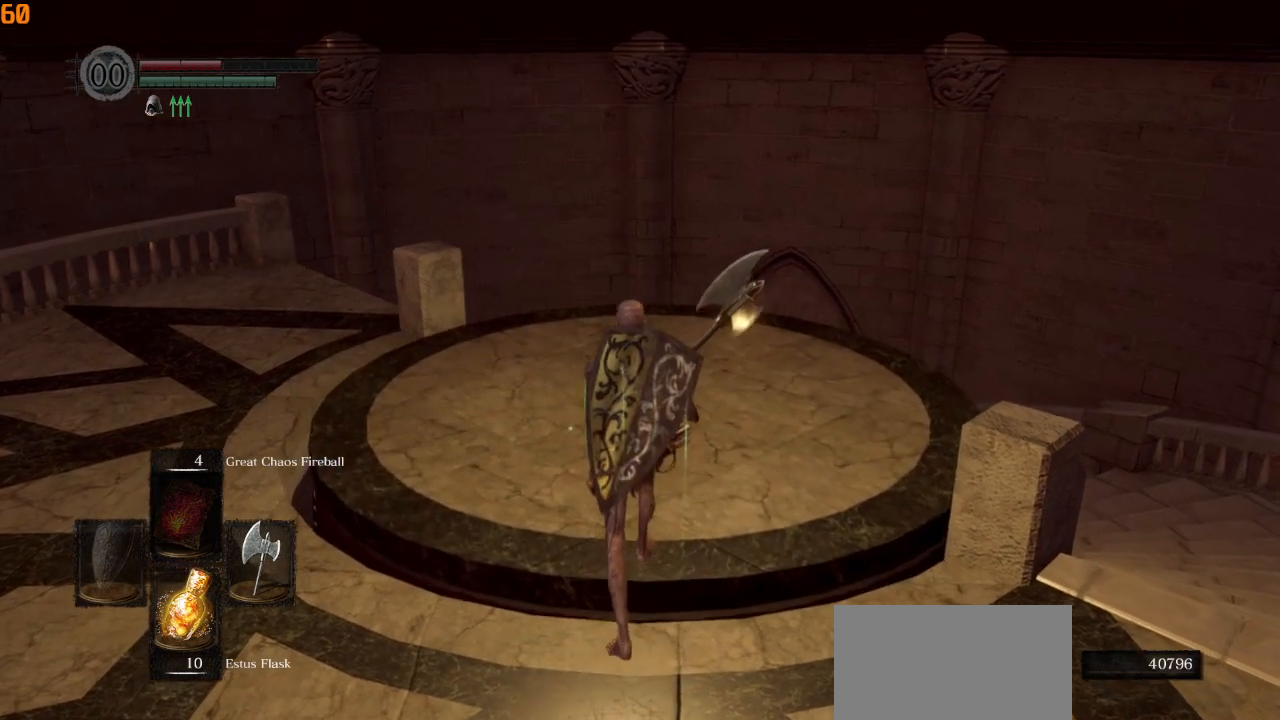
{"buttons": [], "left_stick": "center", "right_stick": "center", "events": [[133, "left_stick", "center"]]}
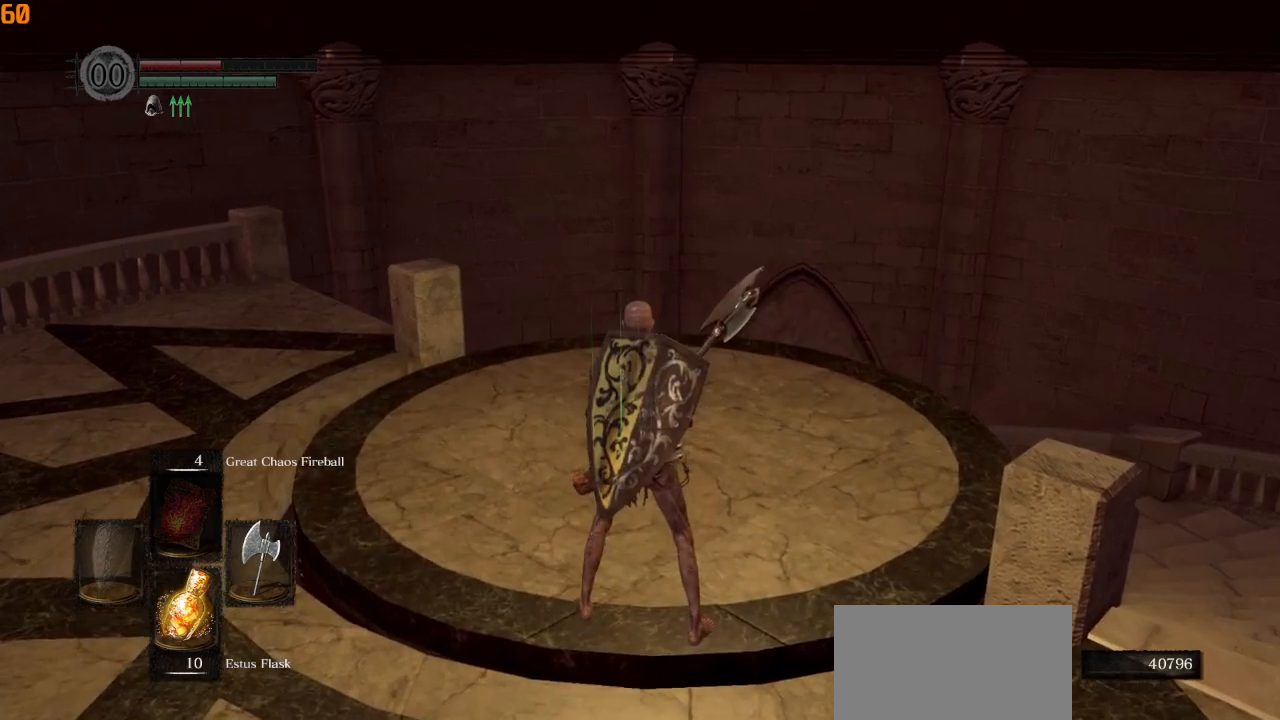
{"buttons": [], "left_stick": "center", "right_stick": "center", "events": []}
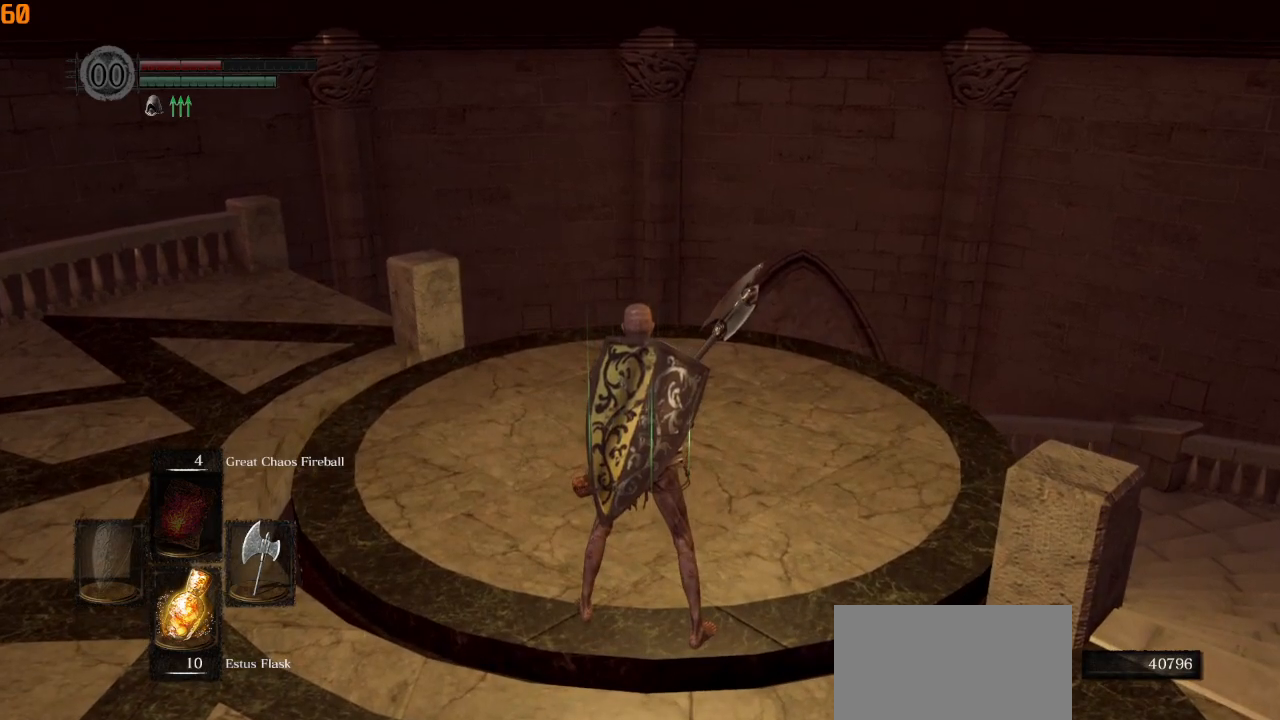
{"buttons": [], "left_stick": "center", "right_stick": "center", "events": []}
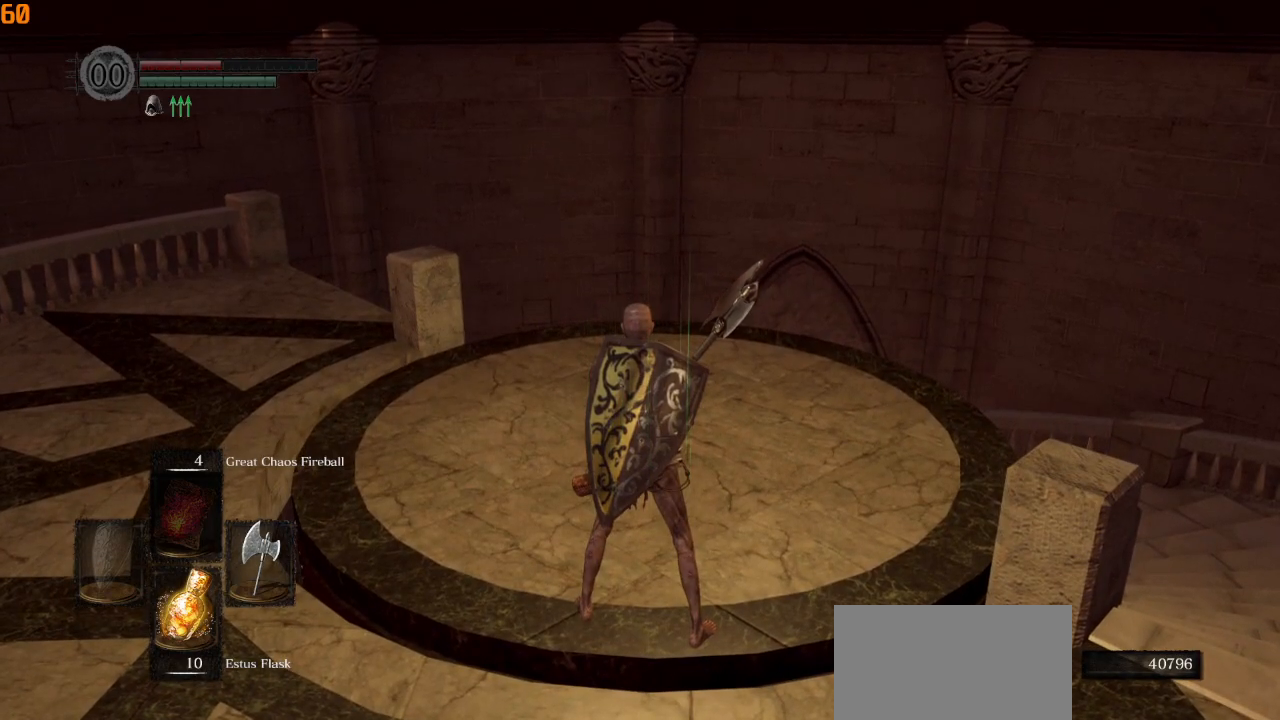
{"buttons": [], "left_stick": "center", "right_stick": "center", "events": []}
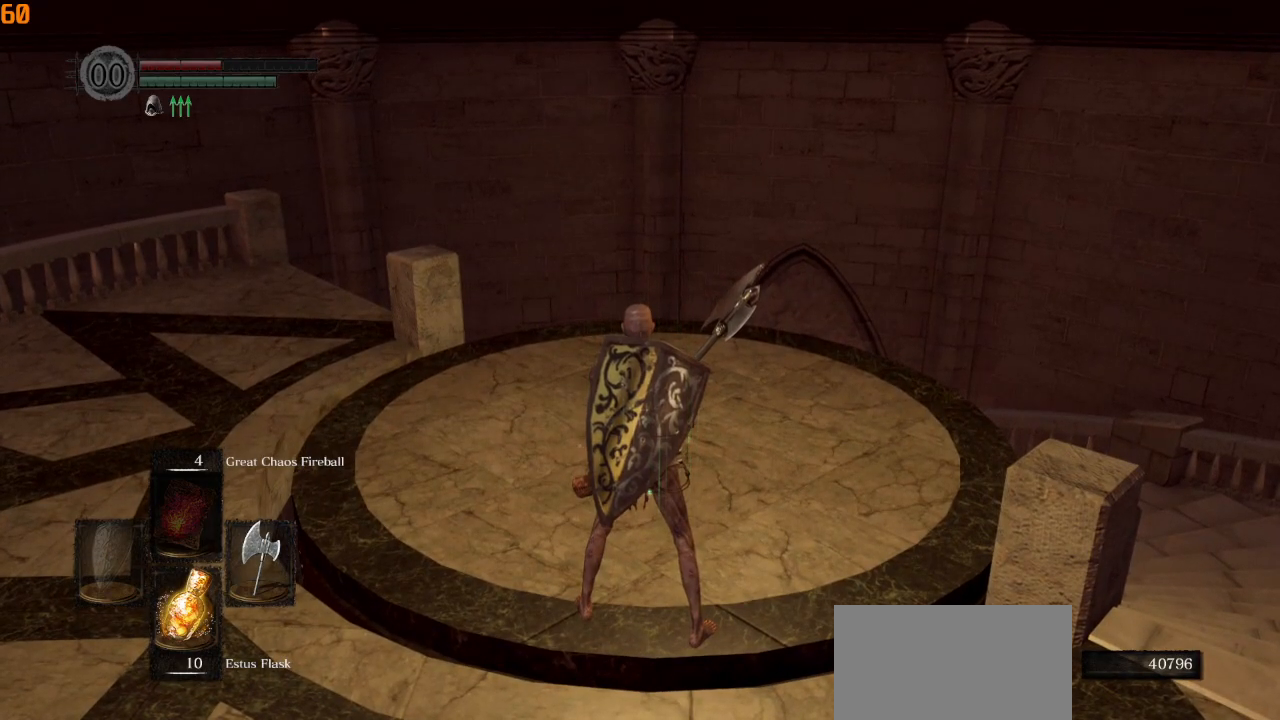
{"buttons": [], "left_stick": "center", "right_stick": "center", "events": []}
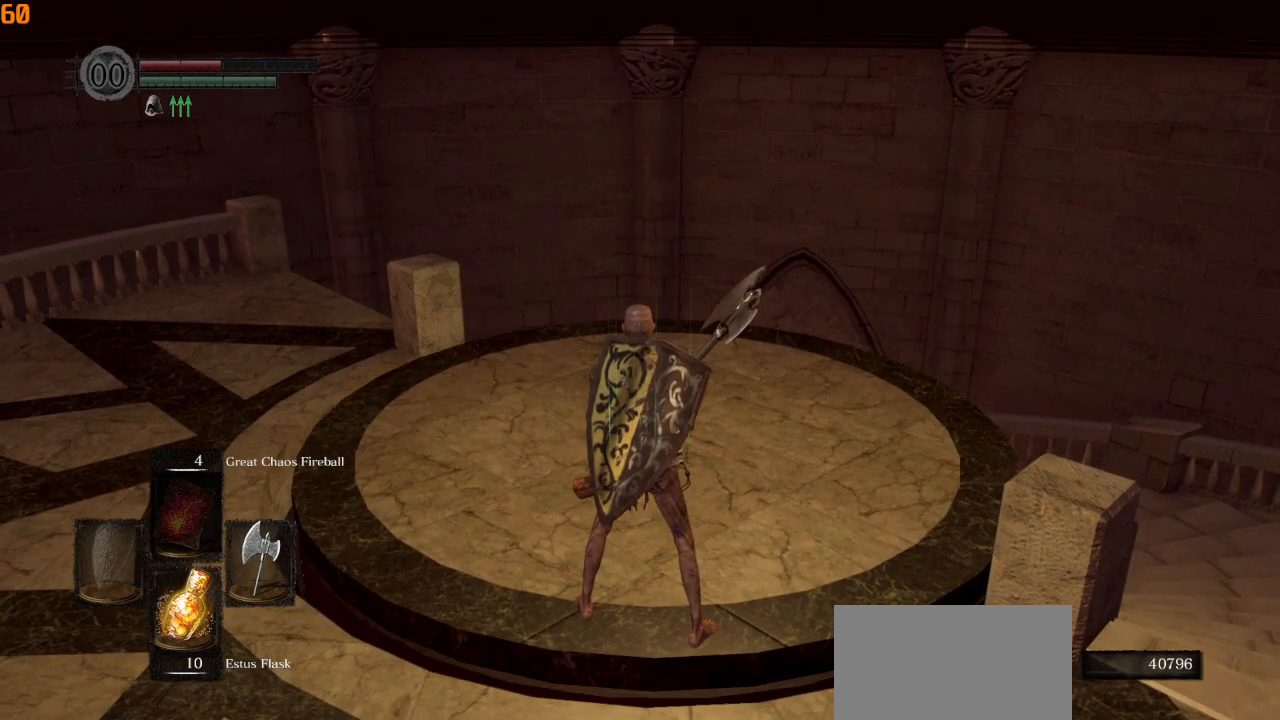
{"buttons": ["CIRCLE"], "left_stick": "up", "right_stick": "center", "events": [[83, "left_stick", "up"], [133, "CIRCLE", "down"]]}
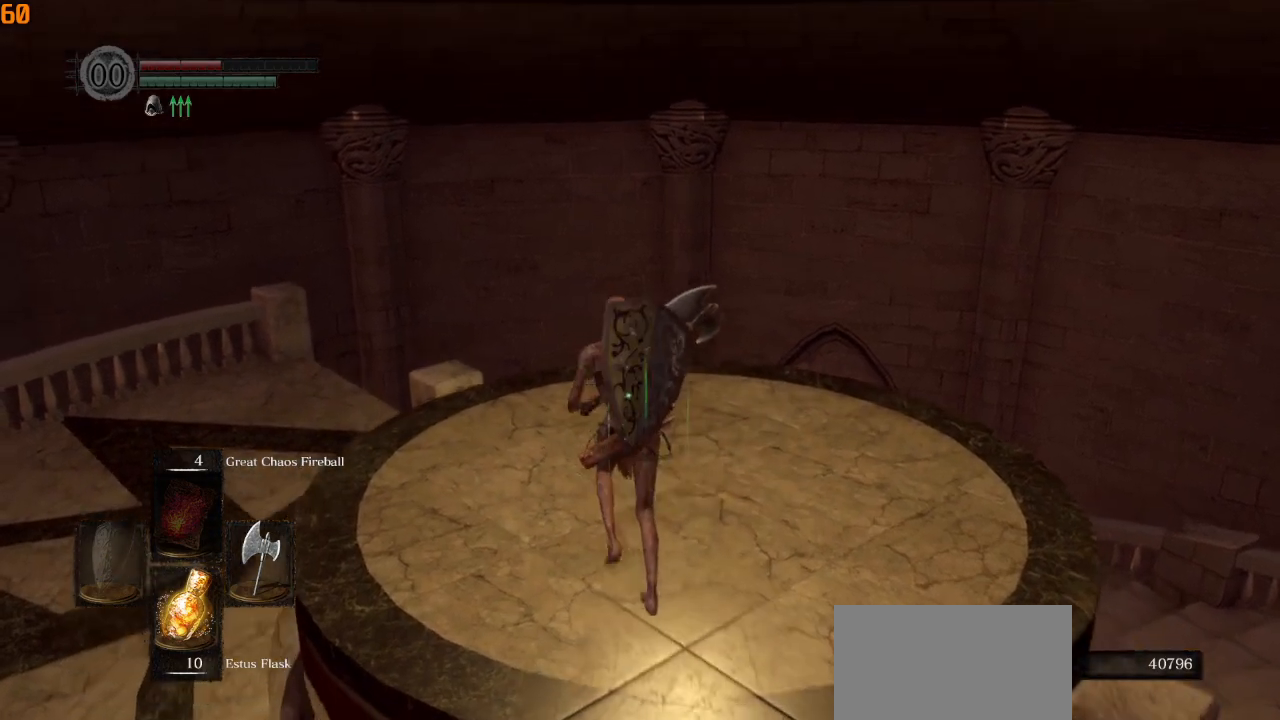
{"buttons": ["CIRCLE"], "left_stick": "up", "right_stick": "down", "events": [[267, "right_stick", "down"]]}
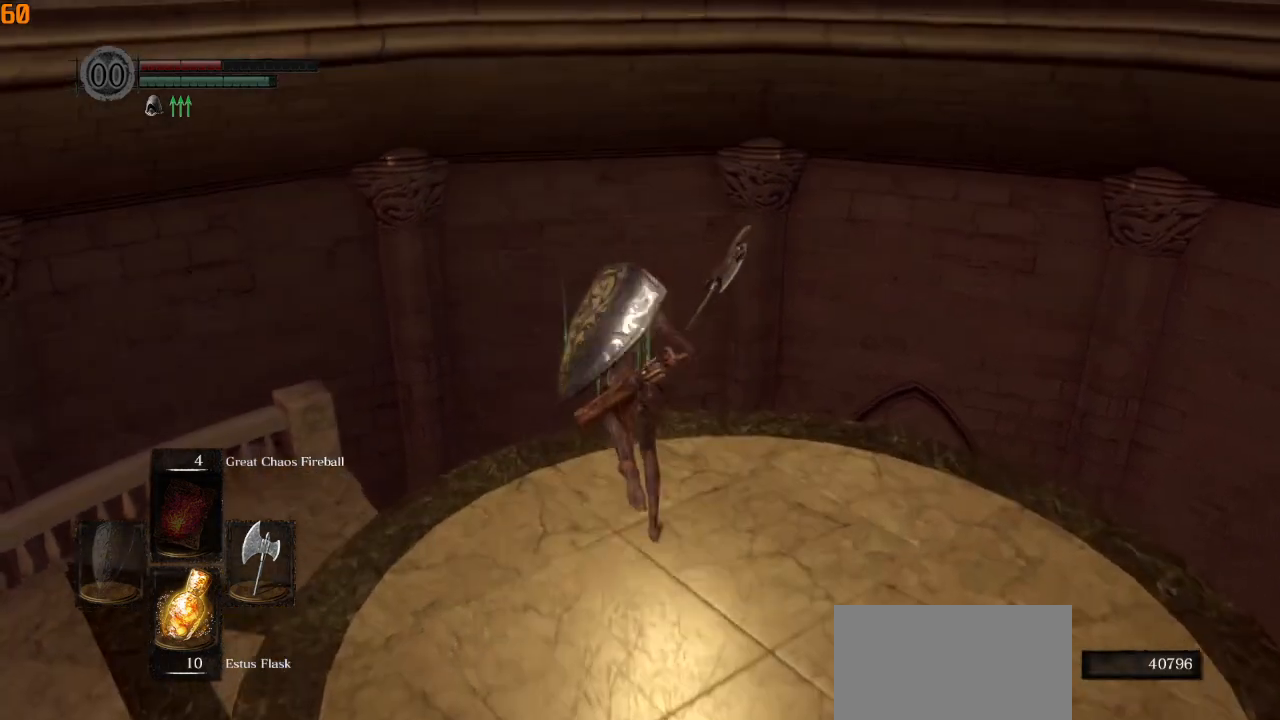
{"buttons": [], "left_stick": "up", "right_stick": "down", "events": [[33, "L3", "down"], [233, "L3", "up"], [333, "CIRCLE", "up"]]}
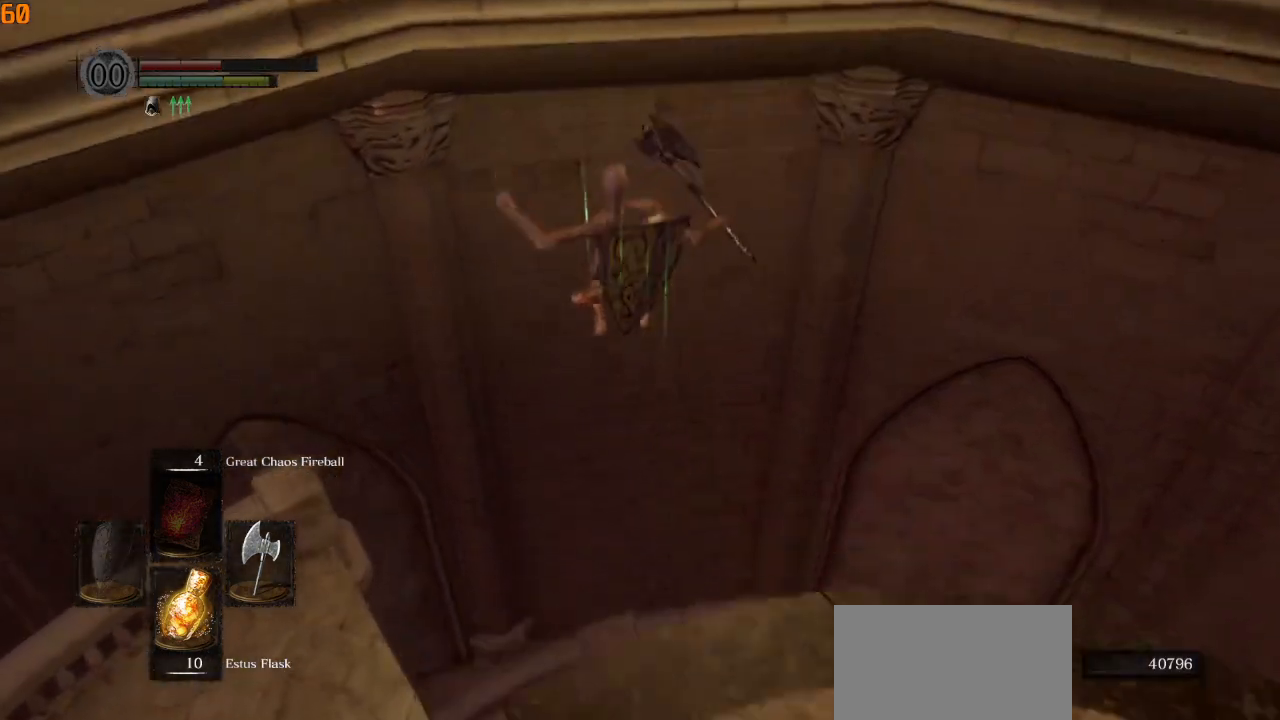
{"buttons": [], "left_stick": "up", "right_stick": "down", "events": []}
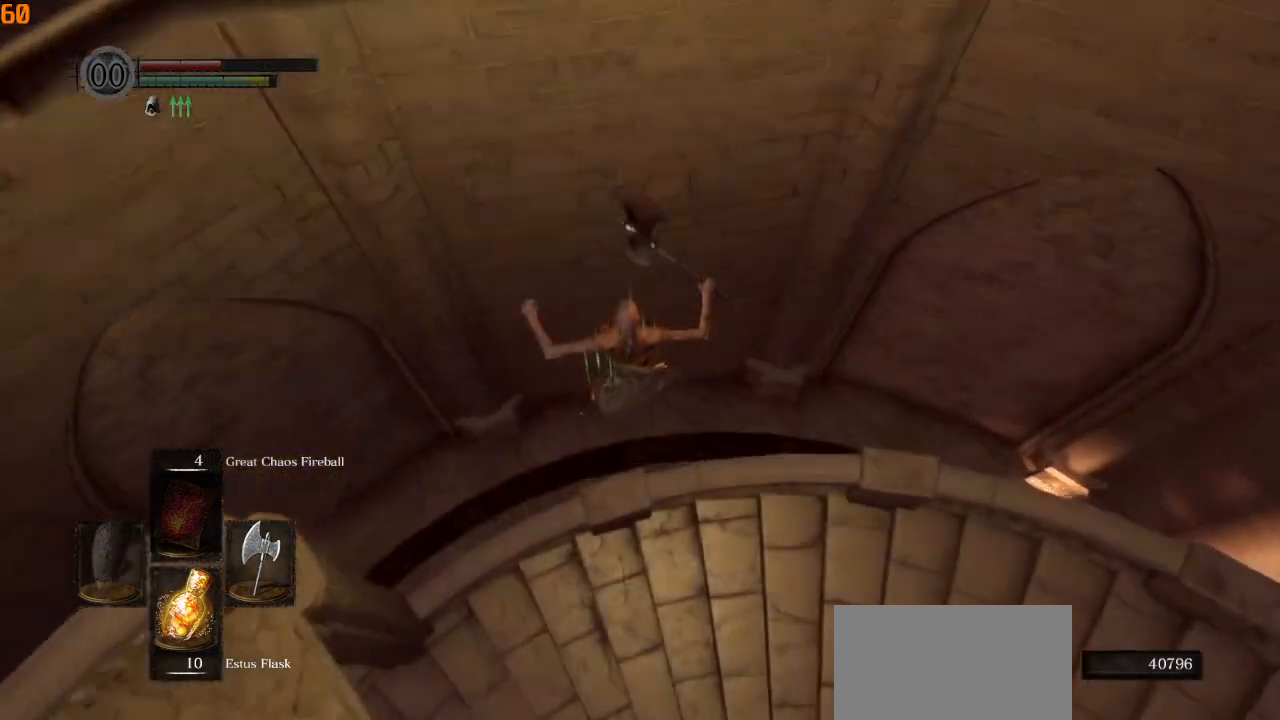
{"buttons": [], "left_stick": "up", "right_stick": "center", "events": [[117, "right_stick", "center"]]}